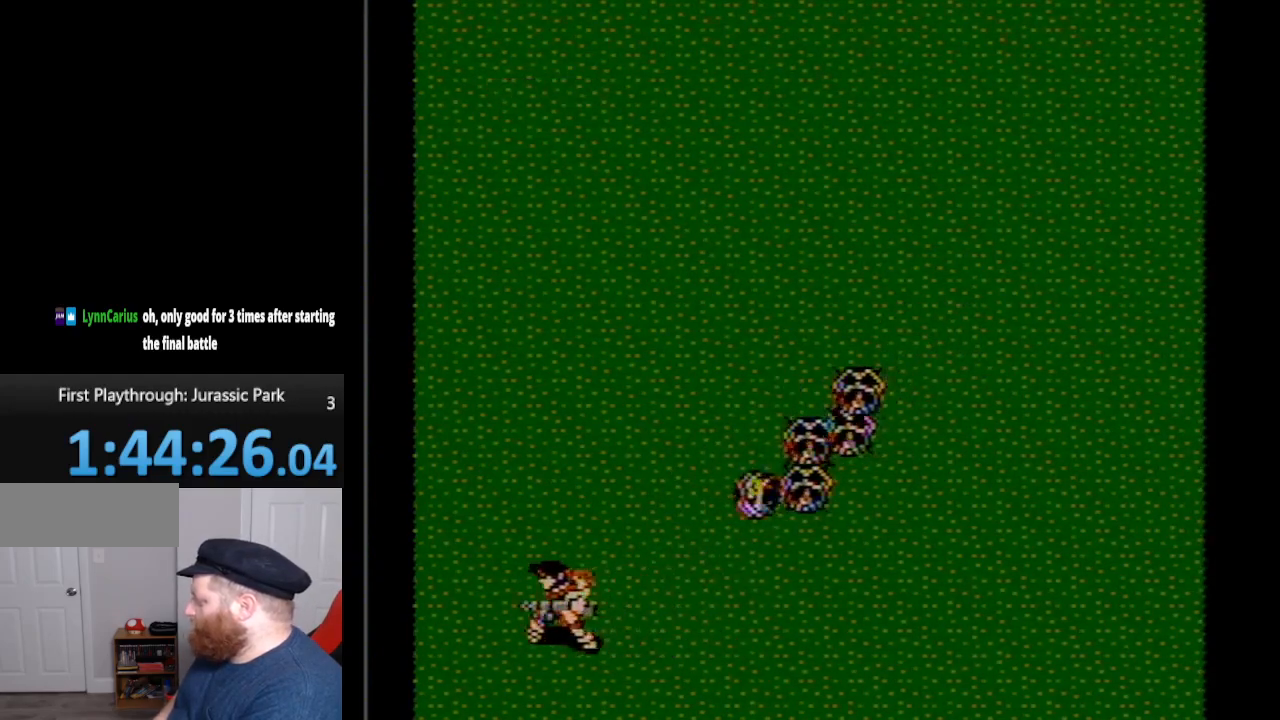
Gameplay with a controller (Nintendo layout); each line is a JSON object with the inputs held at the frame after it. "events" lists button and stick changes between this image and that frame as [ms after this image, input, new state], when the widget could be followed in between. Not read: L3 R3.
{"buttons": ["DPAD_RIGHT"], "events": [[133, "DPAD_LEFT", "up"], [133, "DPAD_UP", "down"], [167, "DPAD_RIGHT", "down"], [167, "DPAD_UP", "up"], [383, "DPAD_UP", "down"], [483, "DPAD_UP", "up"]]}
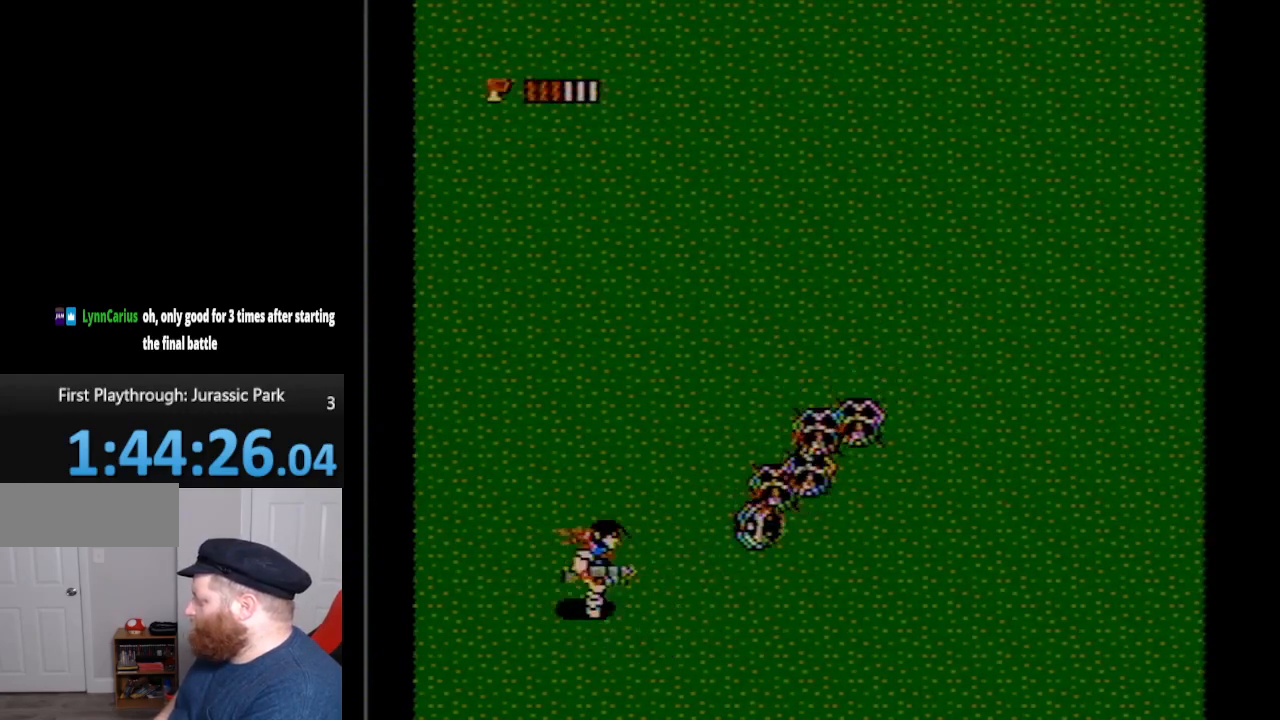
{"buttons": [], "events": [[233, "A", "down"], [333, "DPAD_RIGHT", "up"], [383, "A", "up"]]}
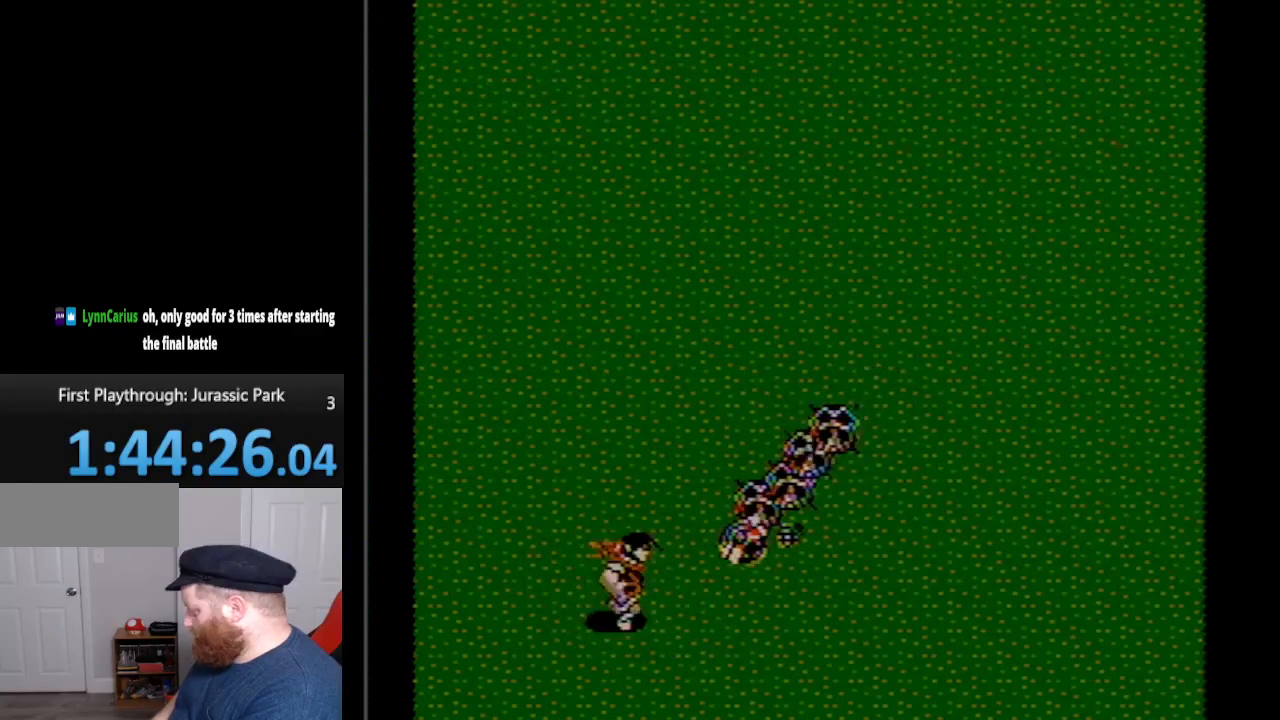
{"buttons": ["DPAD_UP", "DPAD_LEFT"], "events": [[50, "DPAD_LEFT", "down"], [400, "DPAD_UP", "down"]]}
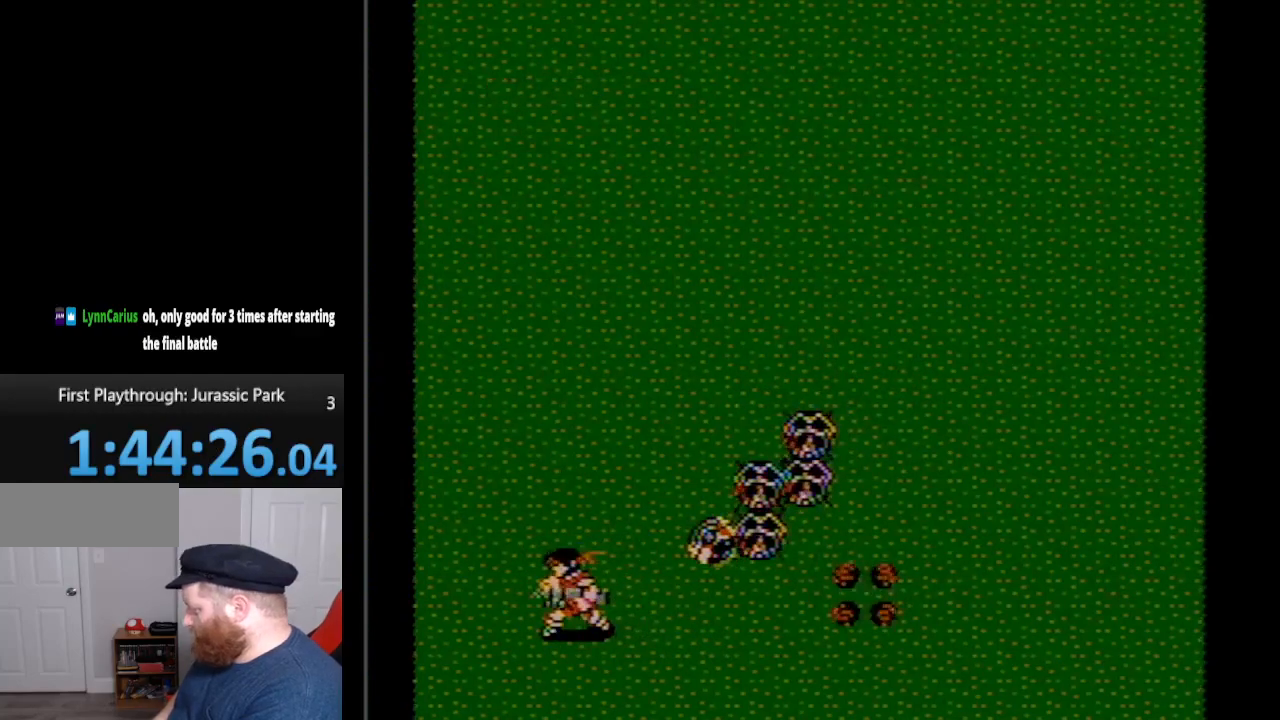
{"buttons": ["B", "DPAD_UP", "DPAD_RIGHT"], "events": [[50, "DPAD_UP", "up"], [167, "DPAD_LEFT", "up"], [167, "DPAD_RIGHT", "down"], [267, "DPAD_UP", "down"], [333, "B", "down"], [417, "B", "up"], [483, "B", "down"]]}
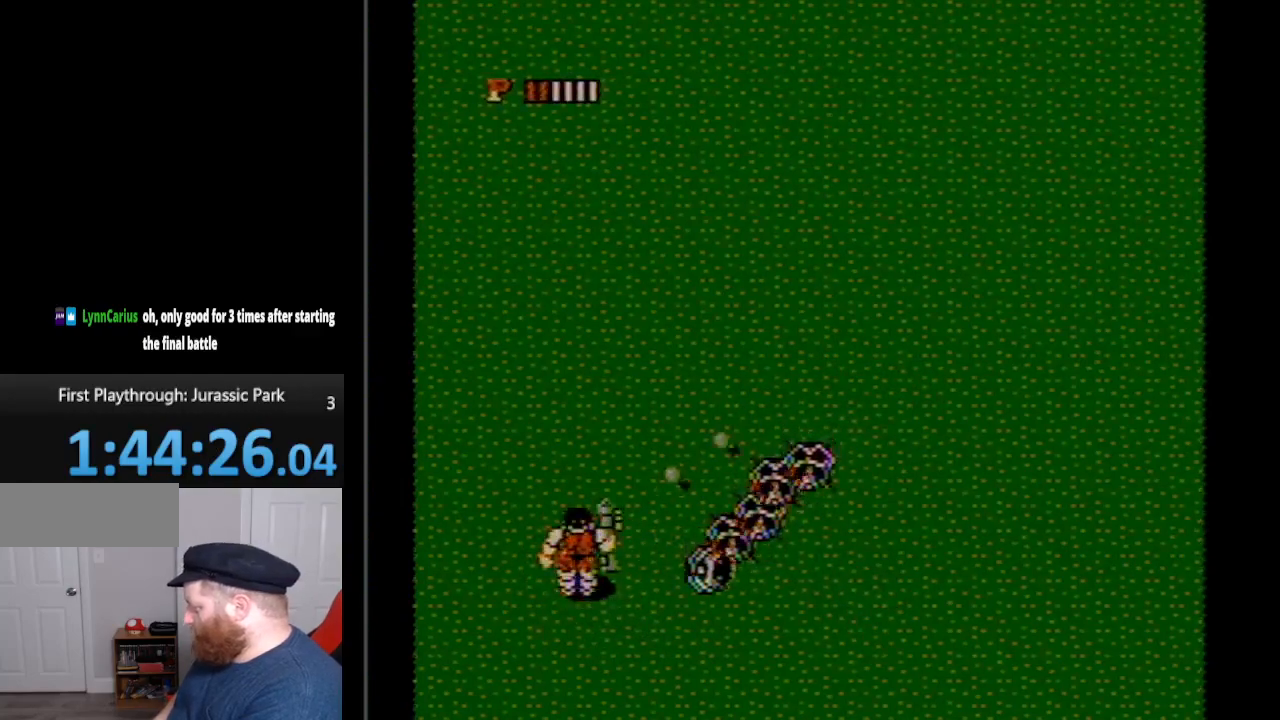
{"buttons": [], "events": [[17, "DPAD_UP", "up"], [50, "DPAD_RIGHT", "up"], [67, "B", "up"], [133, "B", "down"], [233, "B", "up"], [267, "DPAD_RIGHT", "down"], [333, "B", "down"], [417, "B", "up"], [450, "DPAD_RIGHT", "up"]]}
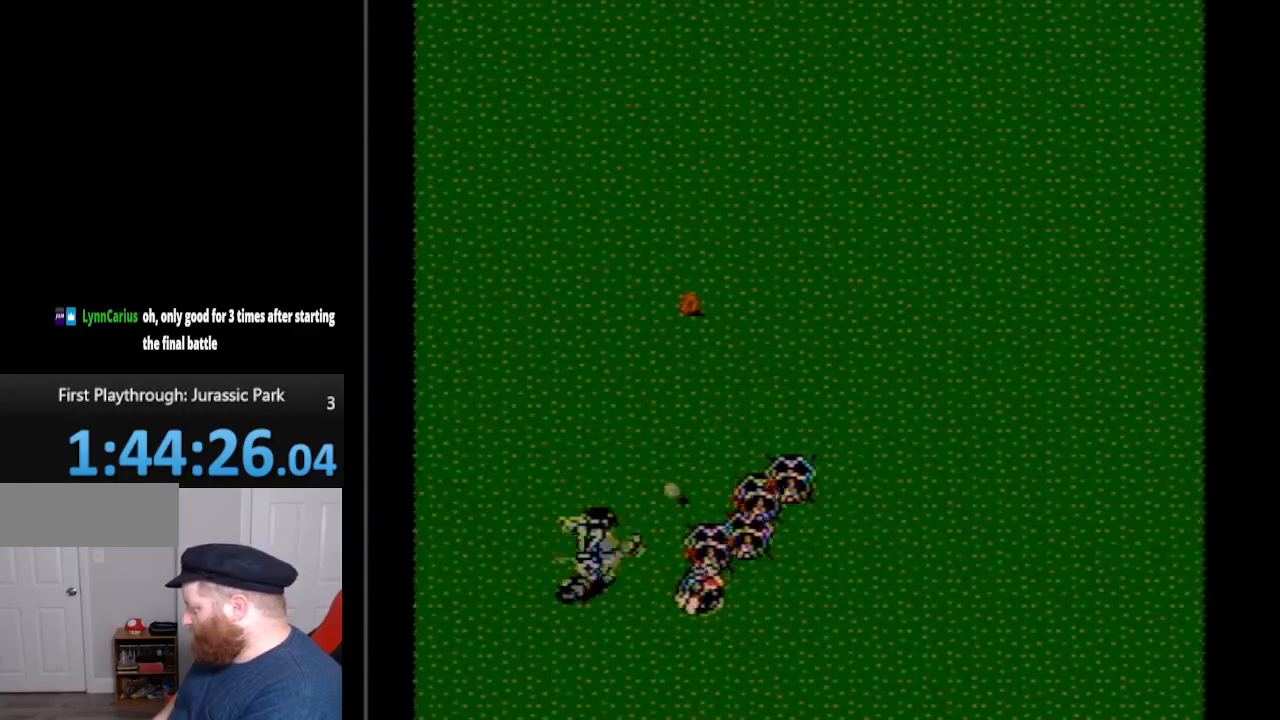
{"buttons": ["DPAD_UP"], "events": [[17, "B", "down"], [100, "B", "up"], [167, "B", "down"], [233, "B", "up"], [300, "B", "down"], [383, "DPAD_UP", "down"], [417, "B", "up"]]}
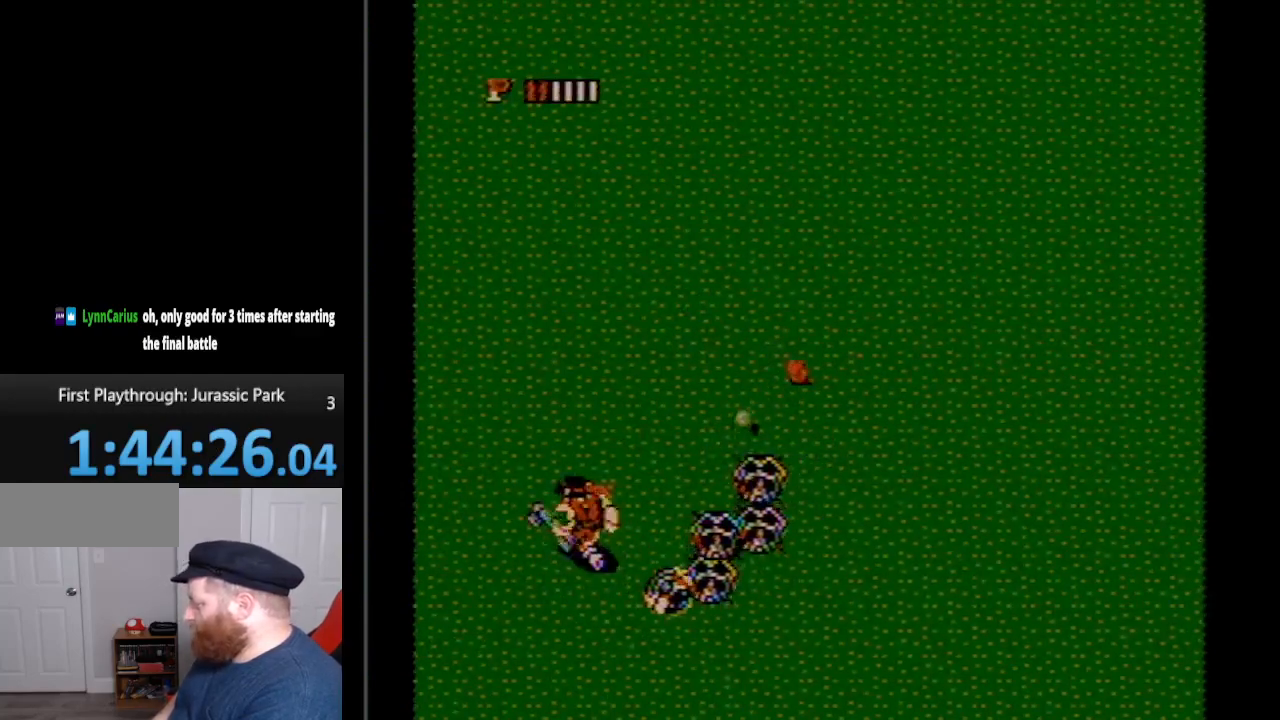
{"buttons": ["DPAD_UP"], "events": [[17, "DPAD_LEFT", "down"], [333, "DPAD_LEFT", "up"]]}
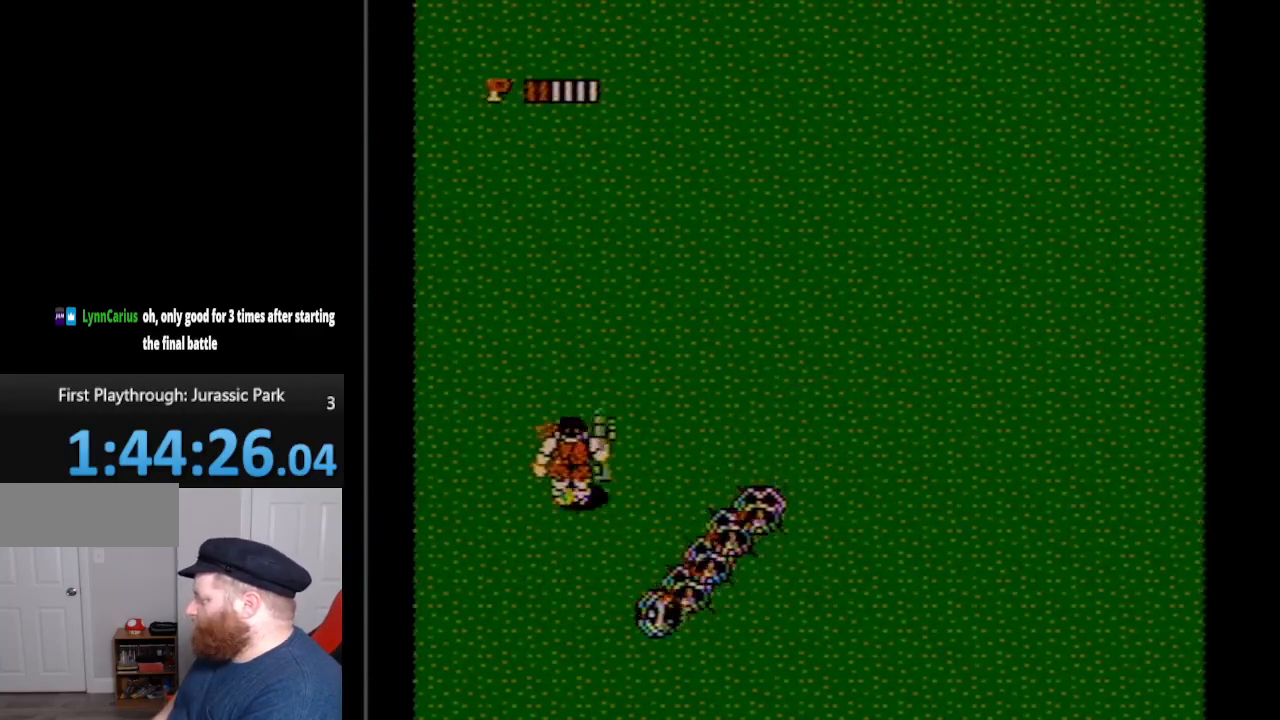
{"buttons": ["DPAD_UP"], "events": []}
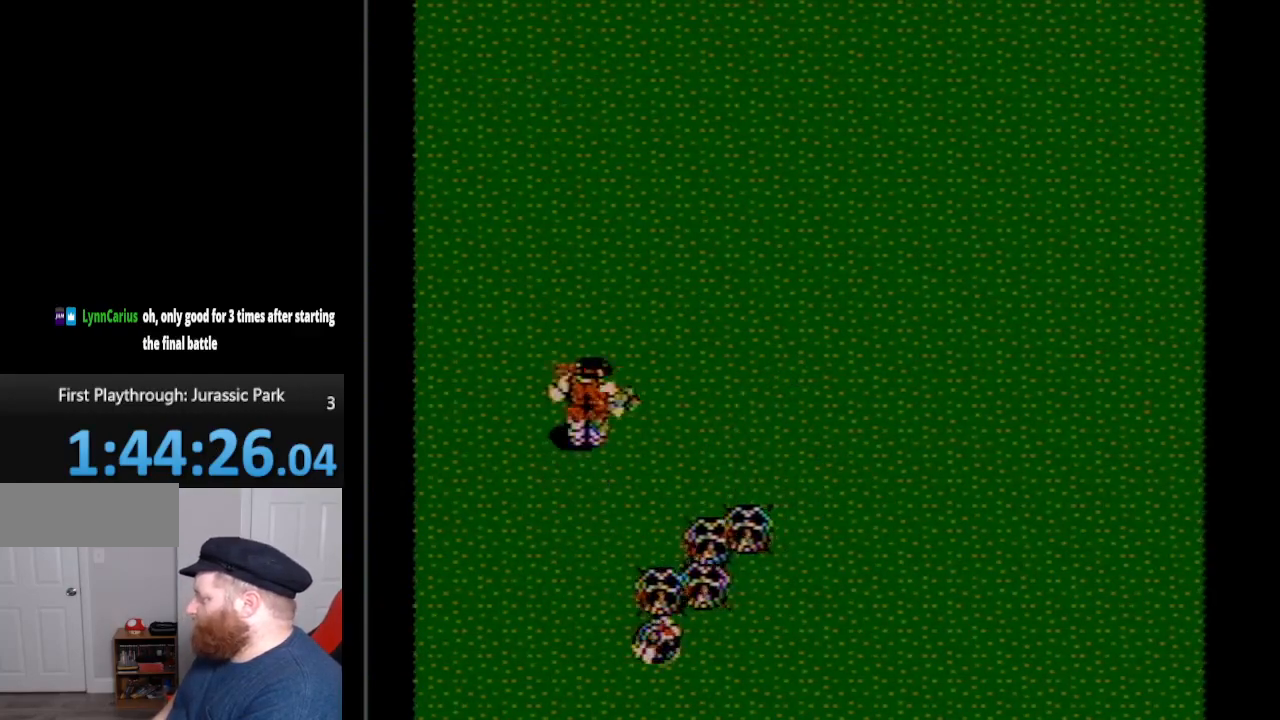
{"buttons": ["DPAD_UP", "DPAD_RIGHT"], "events": [[17, "DPAD_RIGHT", "down"]]}
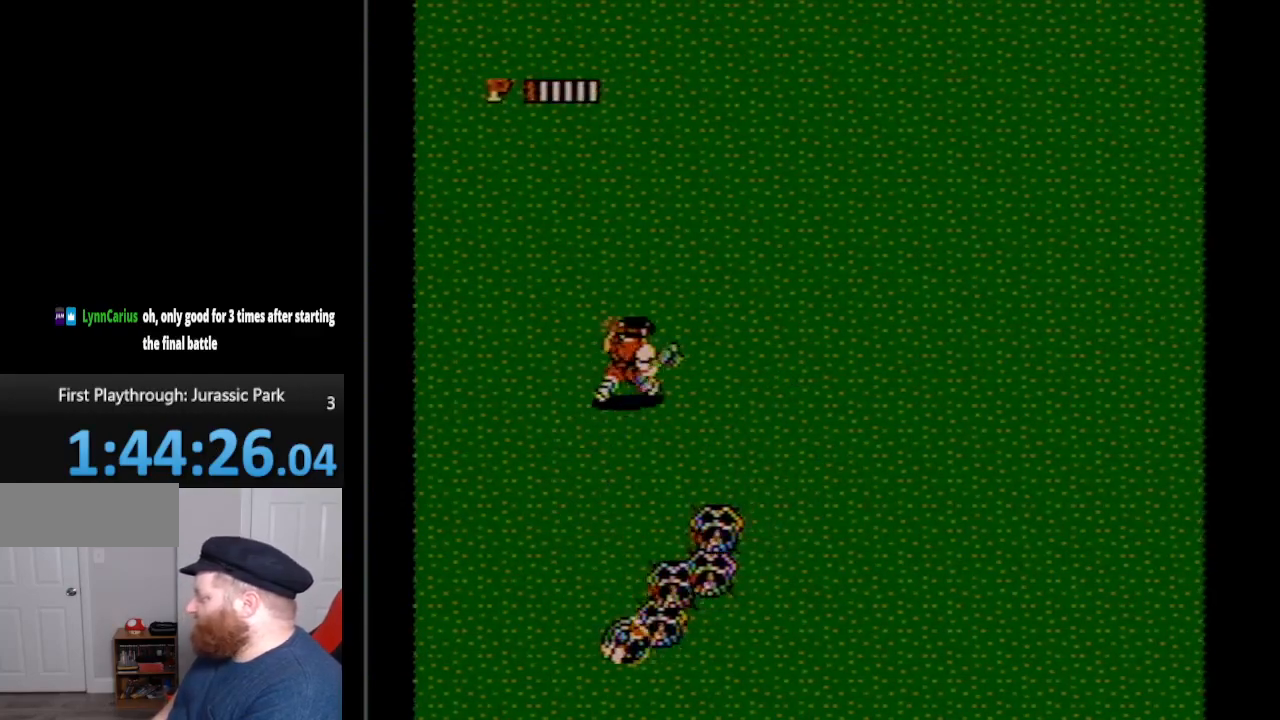
{"buttons": ["DPAD_UP", "DPAD_RIGHT"], "events": []}
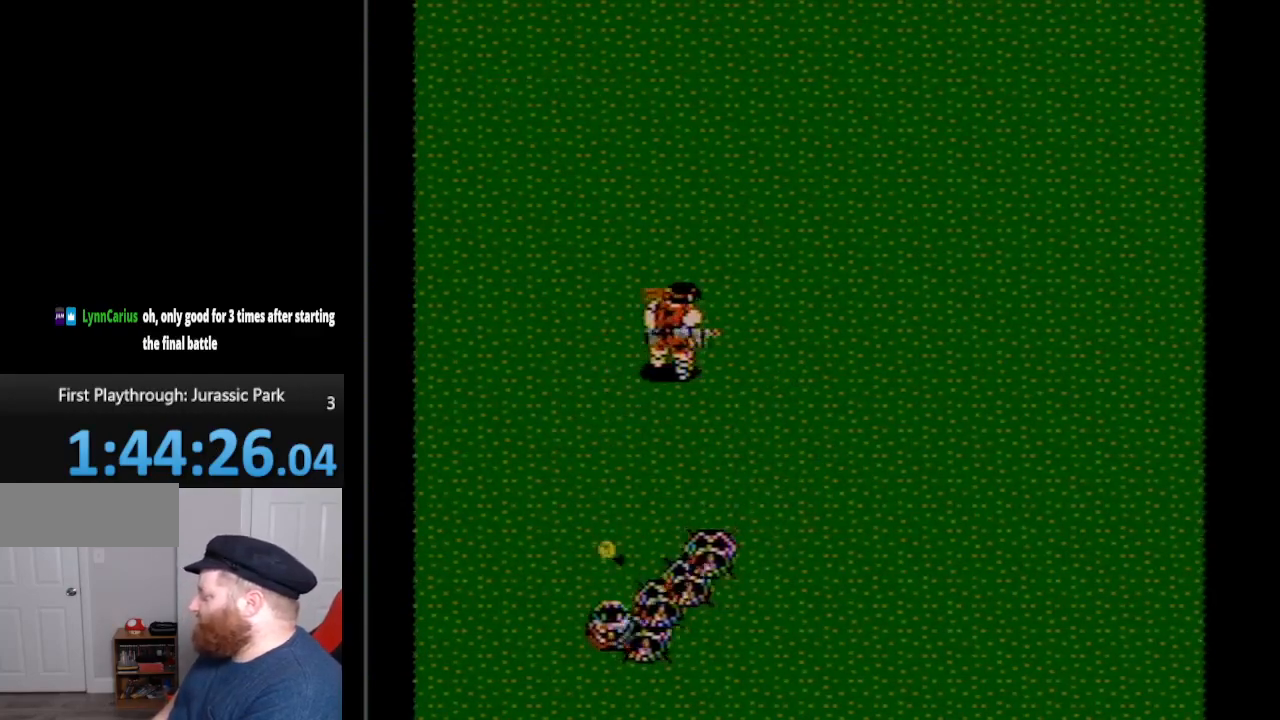
{"buttons": ["DPAD_RIGHT"], "events": [[17, "DPAD_UP", "up"]]}
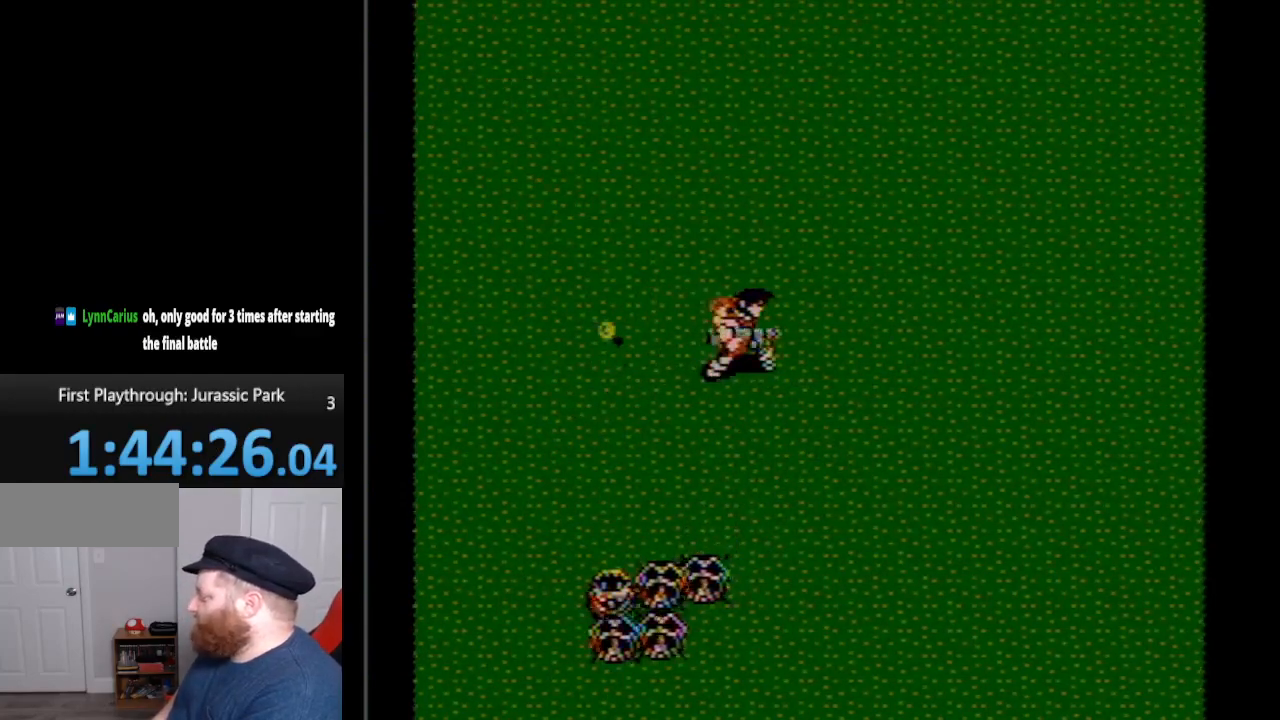
{"buttons": ["DPAD_DOWN", "DPAD_LEFT"], "events": [[300, "DPAD_DOWN", "down"], [300, "DPAD_RIGHT", "up"], [333, "DPAD_LEFT", "down"]]}
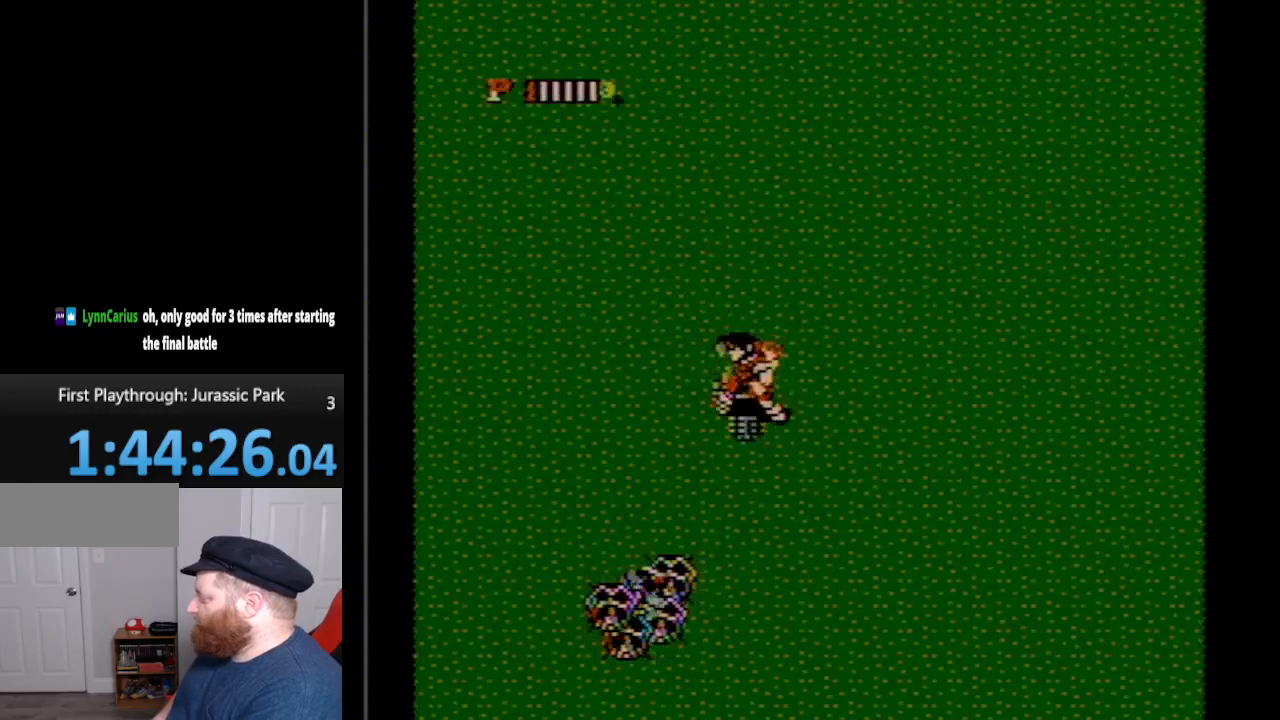
{"buttons": ["DPAD_RIGHT"], "events": [[17, "A", "down"], [133, "DPAD_LEFT", "up"], [167, "A", "up"], [200, "DPAD_RIGHT", "down"], [233, "DPAD_DOWN", "up"]]}
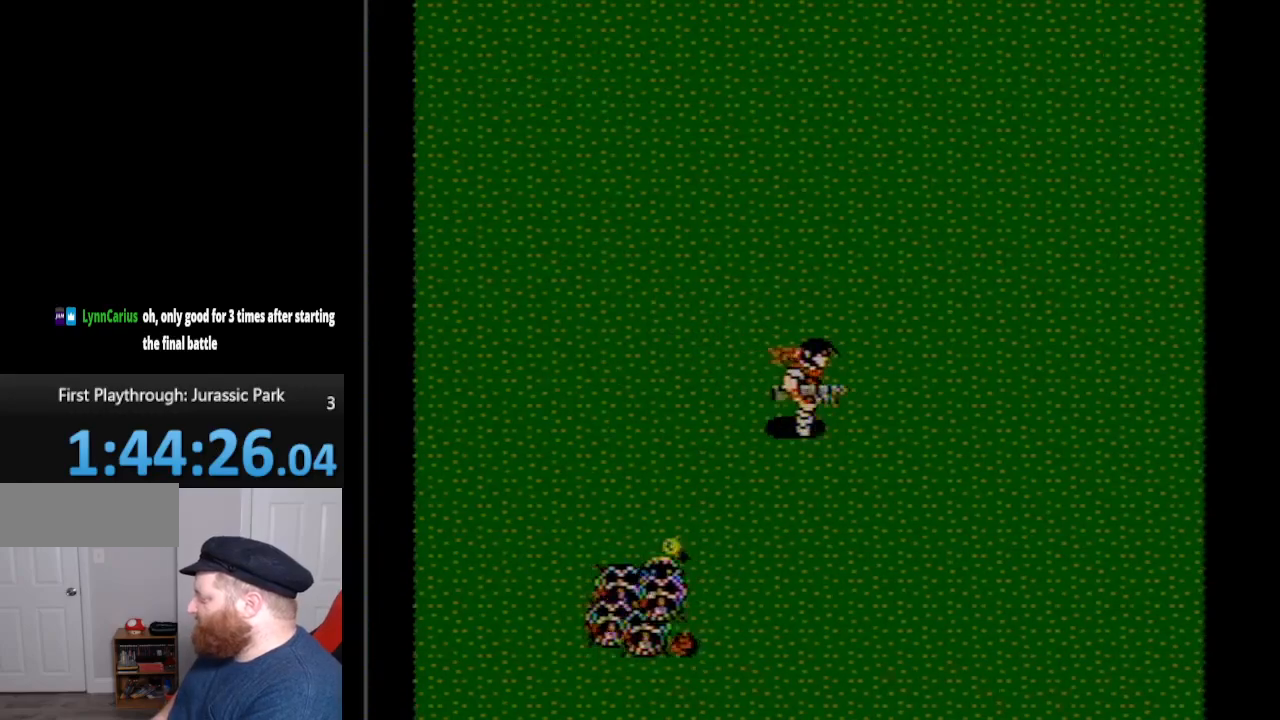
{"buttons": ["DPAD_DOWN", "DPAD_RIGHT"], "events": [[233, "DPAD_DOWN", "down"]]}
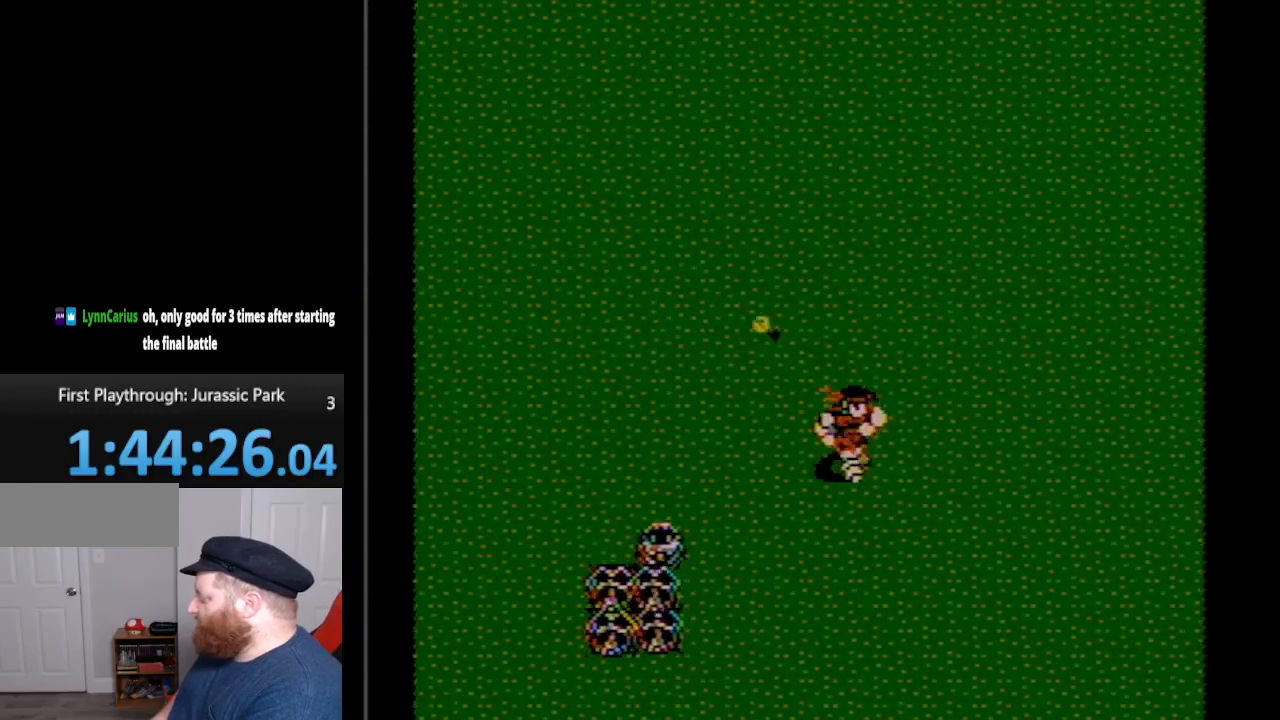
{"buttons": ["DPAD_DOWN", "DPAD_RIGHT"], "events": []}
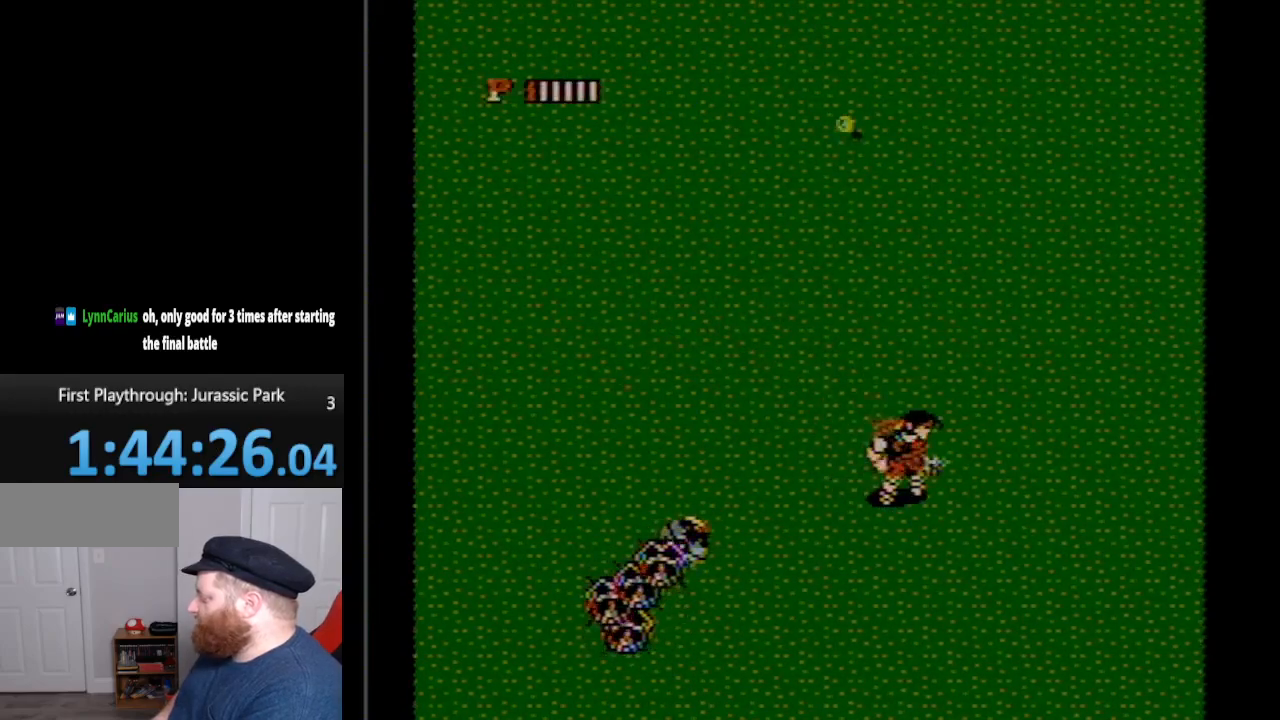
{"buttons": ["DPAD_DOWN", "DPAD_RIGHT"], "events": [[50, "DPAD_DOWN", "up"], [267, "DPAD_DOWN", "down"]]}
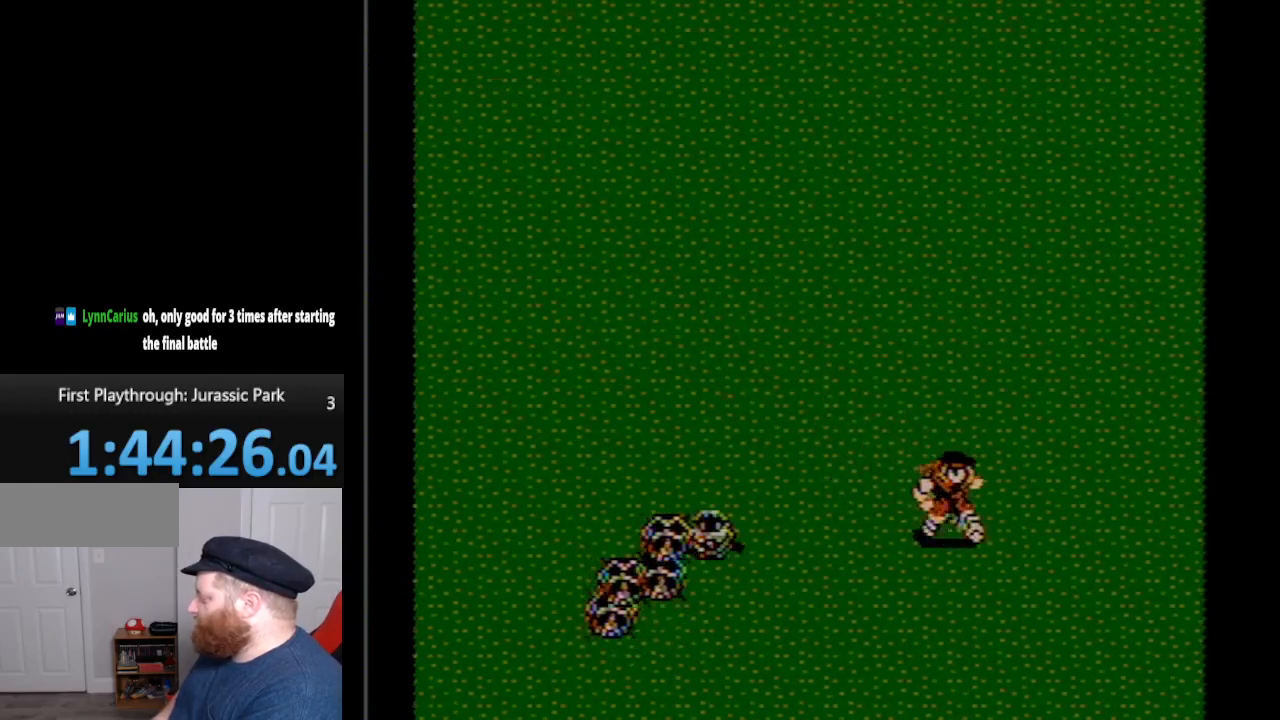
{"buttons": ["DPAD_RIGHT"], "events": [[383, "DPAD_DOWN", "up"]]}
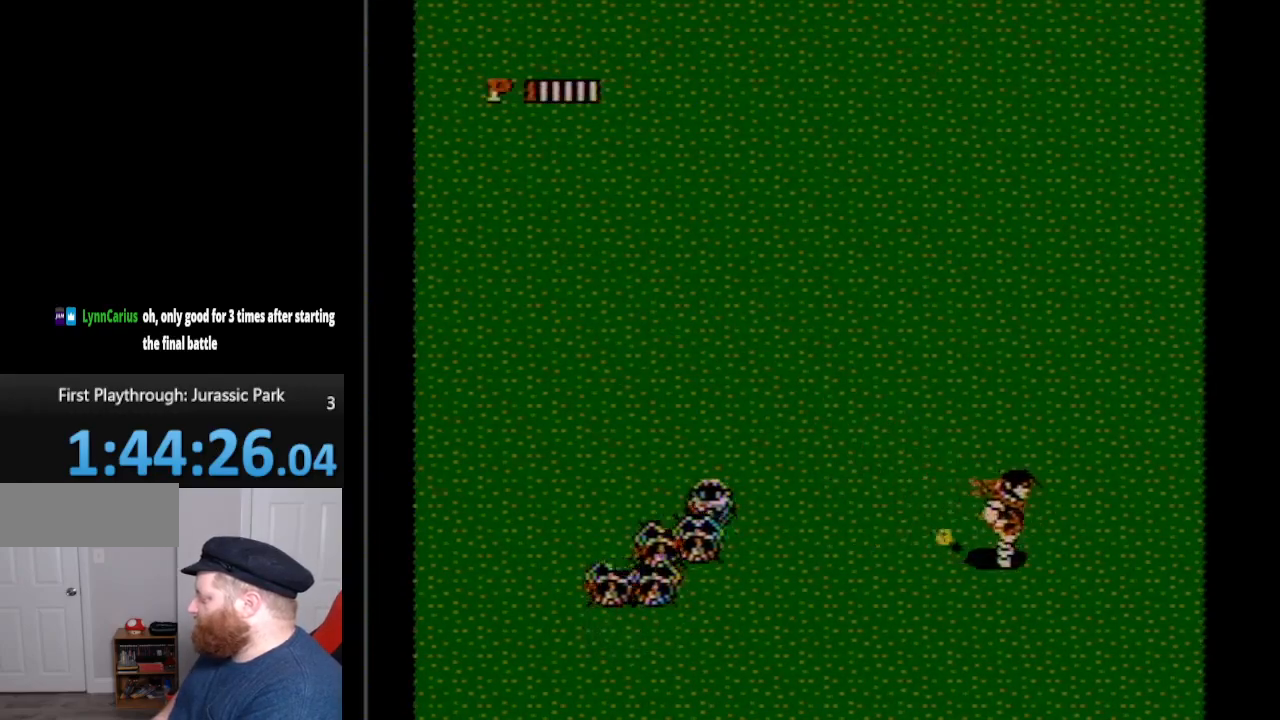
{"buttons": ["DPAD_LEFT"], "events": [[133, "DPAD_DOWN", "down"], [350, "DPAD_RIGHT", "up"], [450, "DPAD_LEFT", "down"], [483, "DPAD_DOWN", "up"]]}
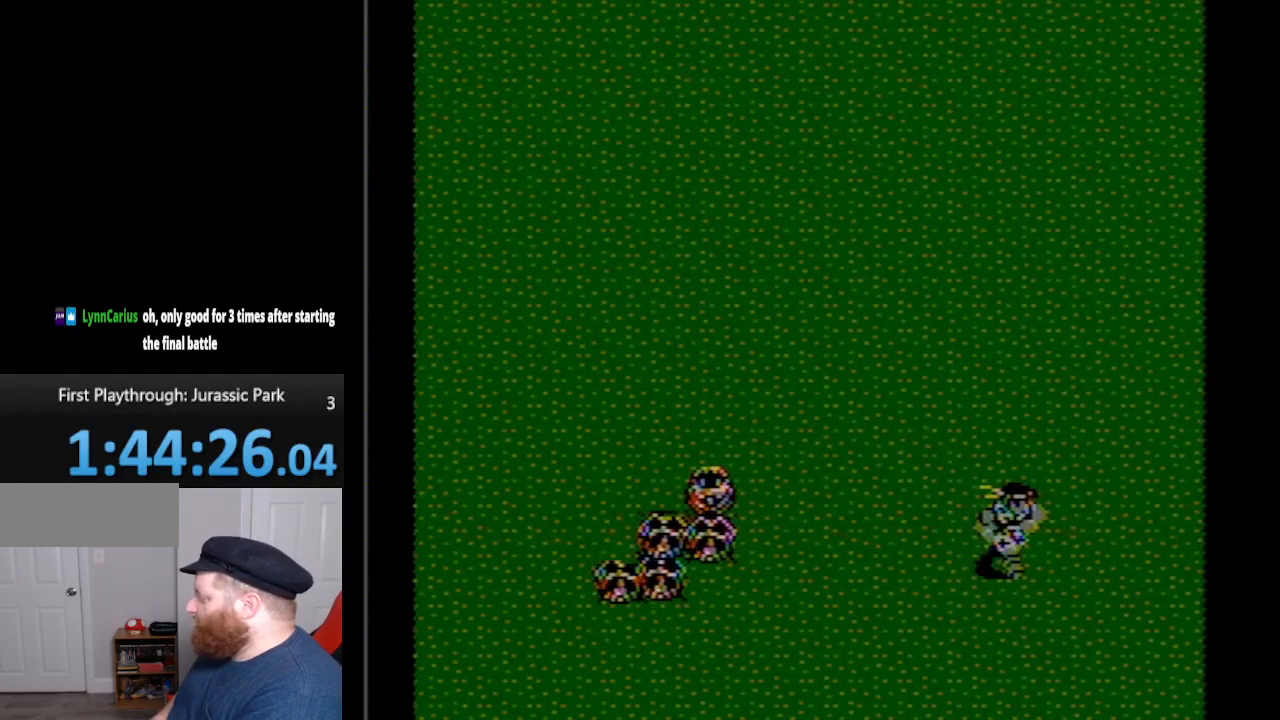
{"buttons": [], "events": [[200, "DPAD_LEFT", "up"]]}
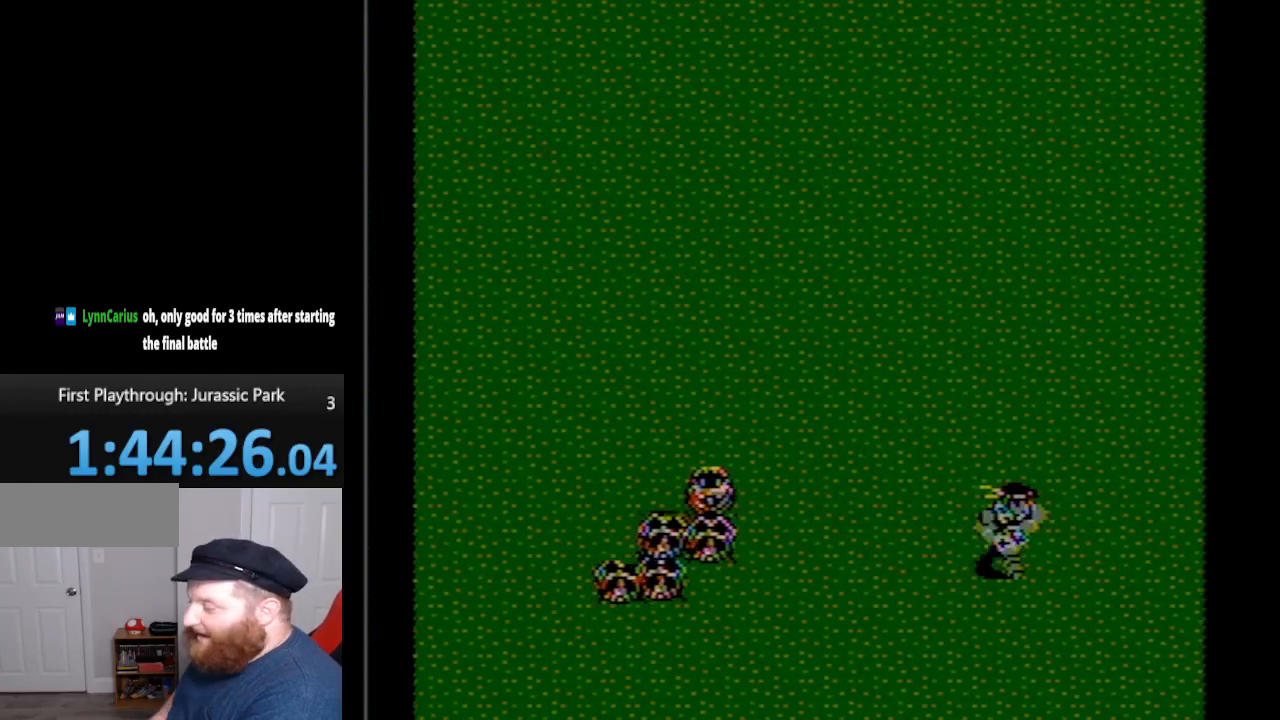
{"buttons": [], "events": []}
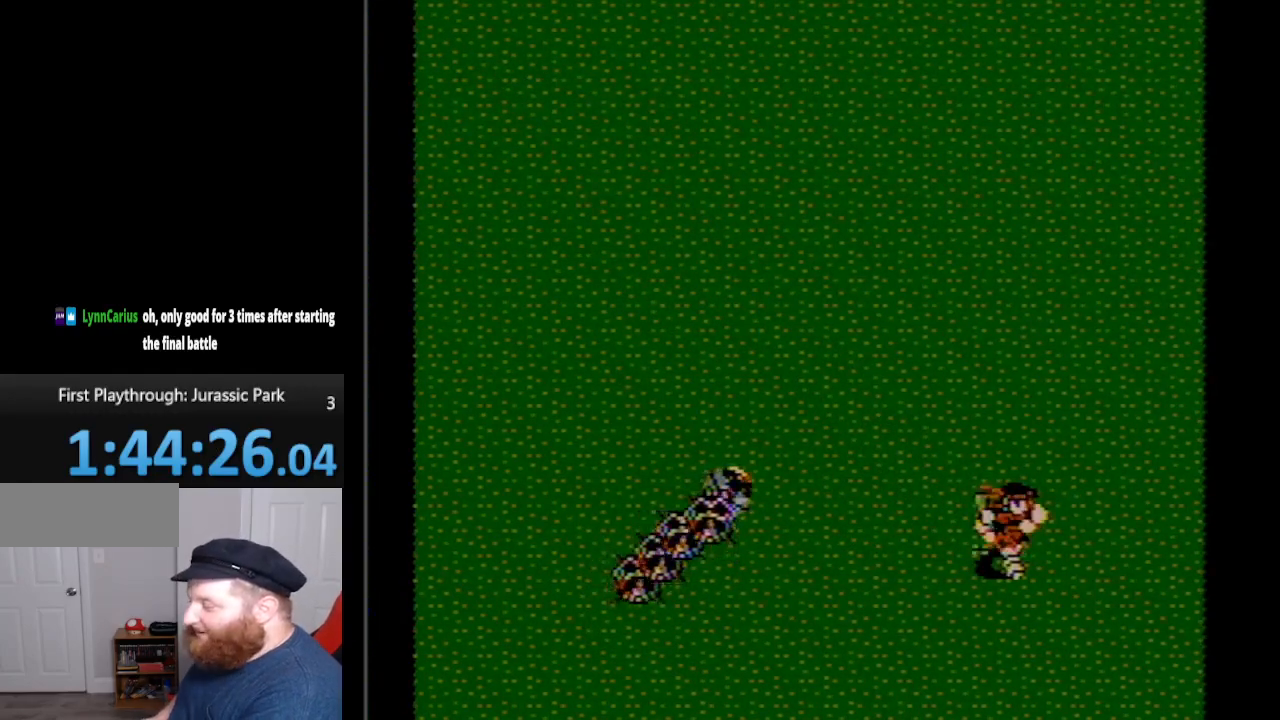
{"buttons": [], "events": []}
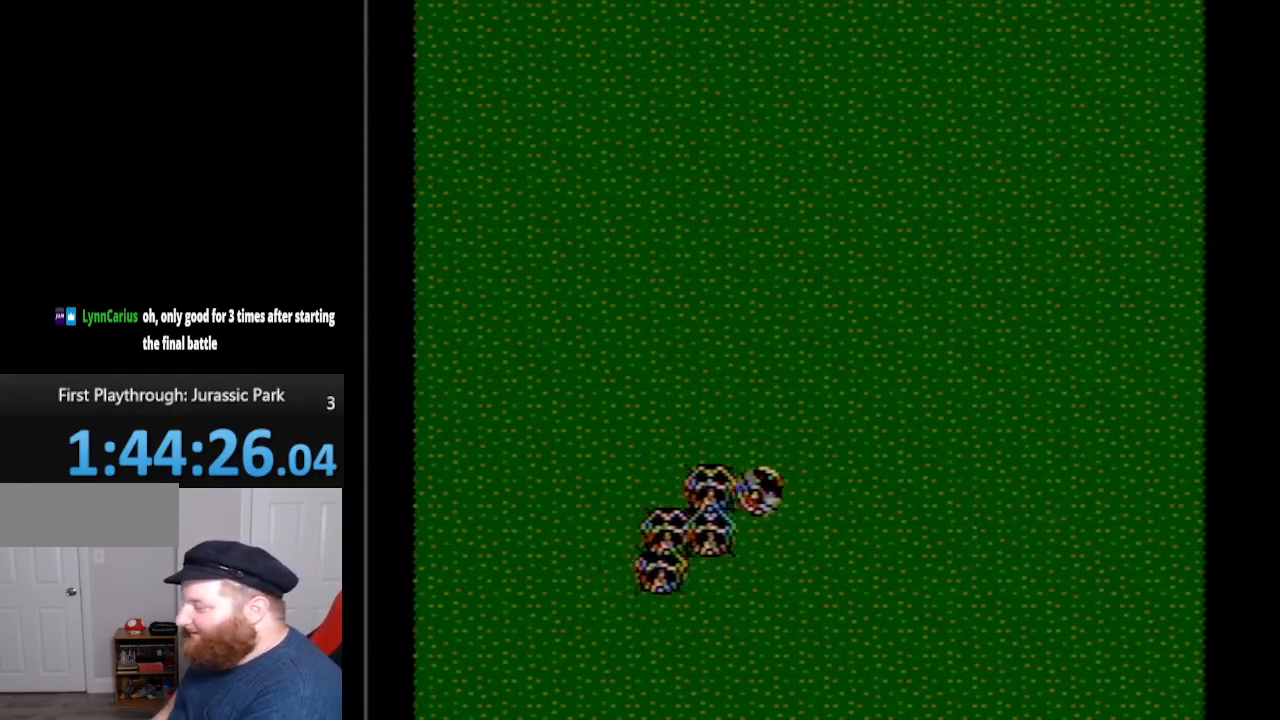
{"buttons": [], "events": []}
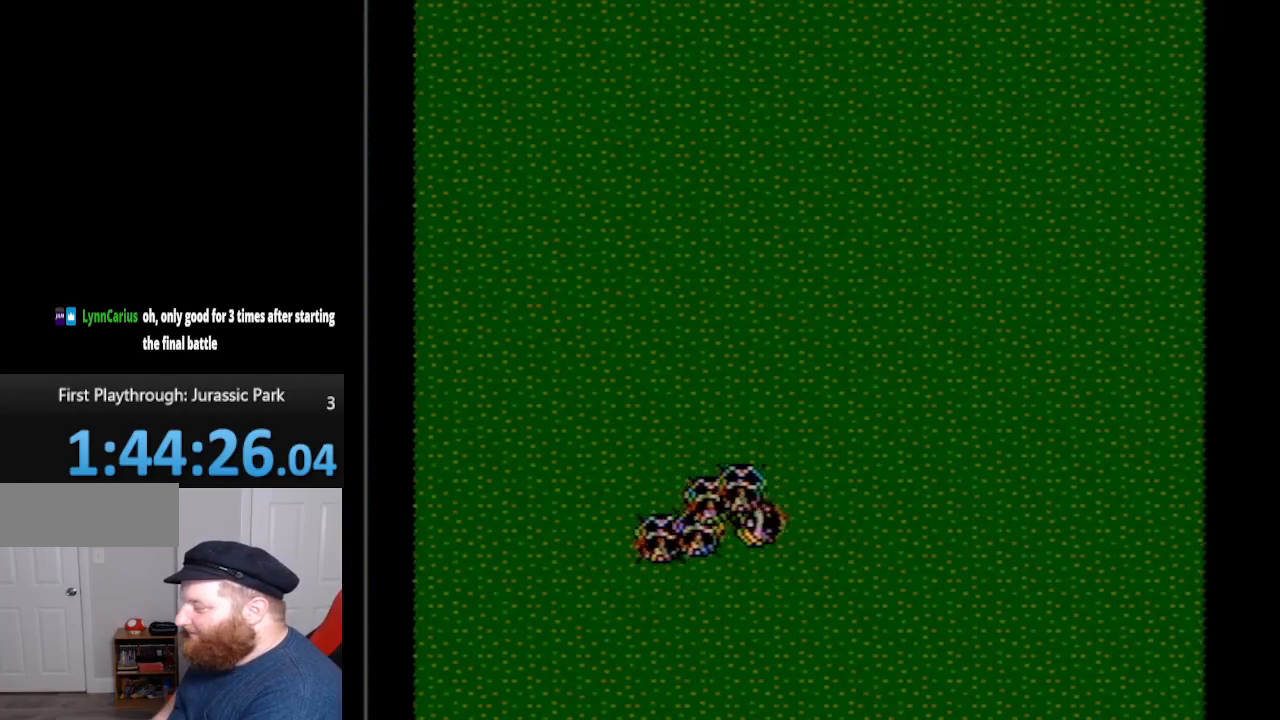
{"buttons": ["B"], "events": [[300, "A", "down"], [417, "A", "up"], [483, "B", "down"]]}
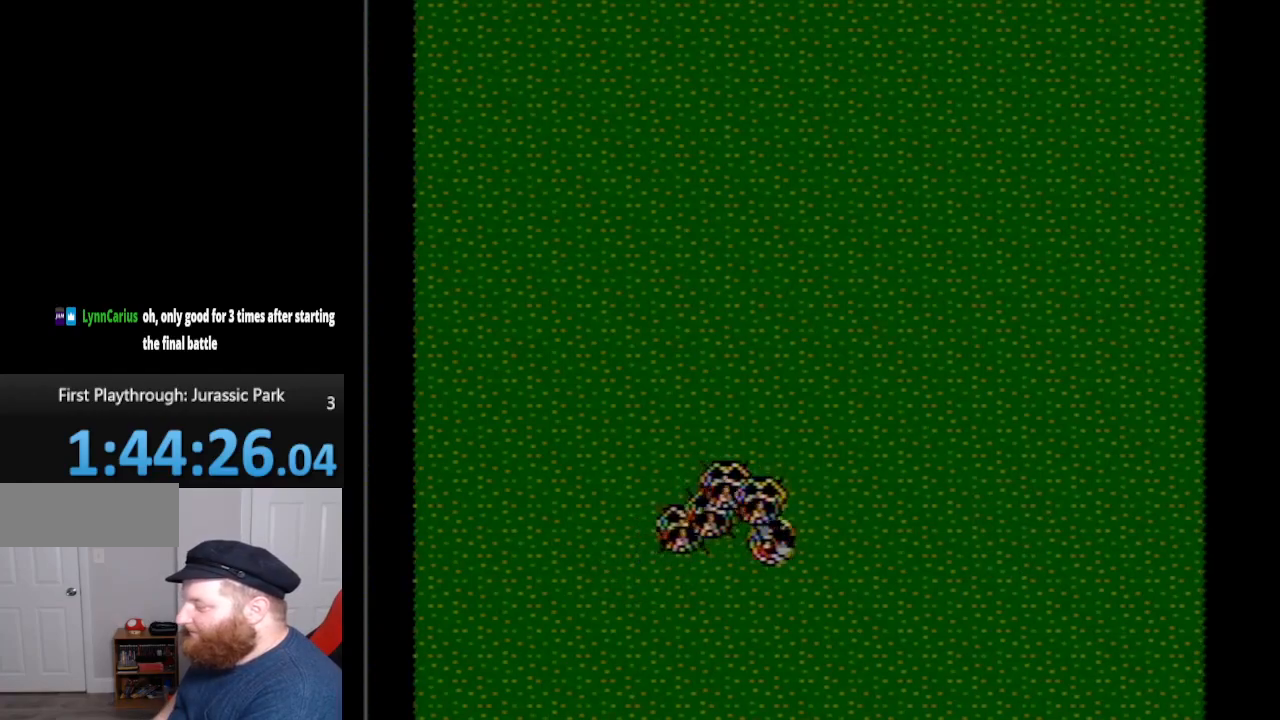
{"buttons": [], "events": [[83, "B", "up"], [200, "B", "down"], [233, "B", "up"], [333, "A", "down"], [483, "A", "up"]]}
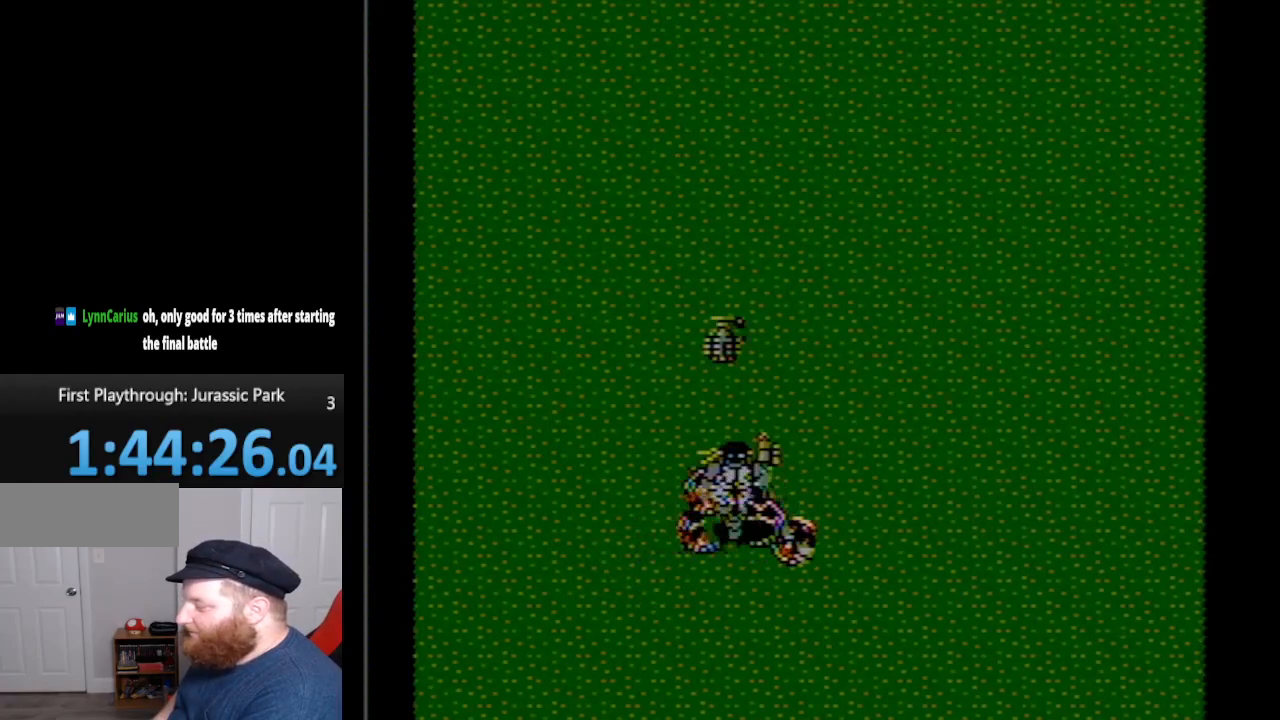
{"buttons": ["DPAD_UP", "DPAD_RIGHT"], "events": [[400, "DPAD_RIGHT", "down"], [400, "DPAD_UP", "down"]]}
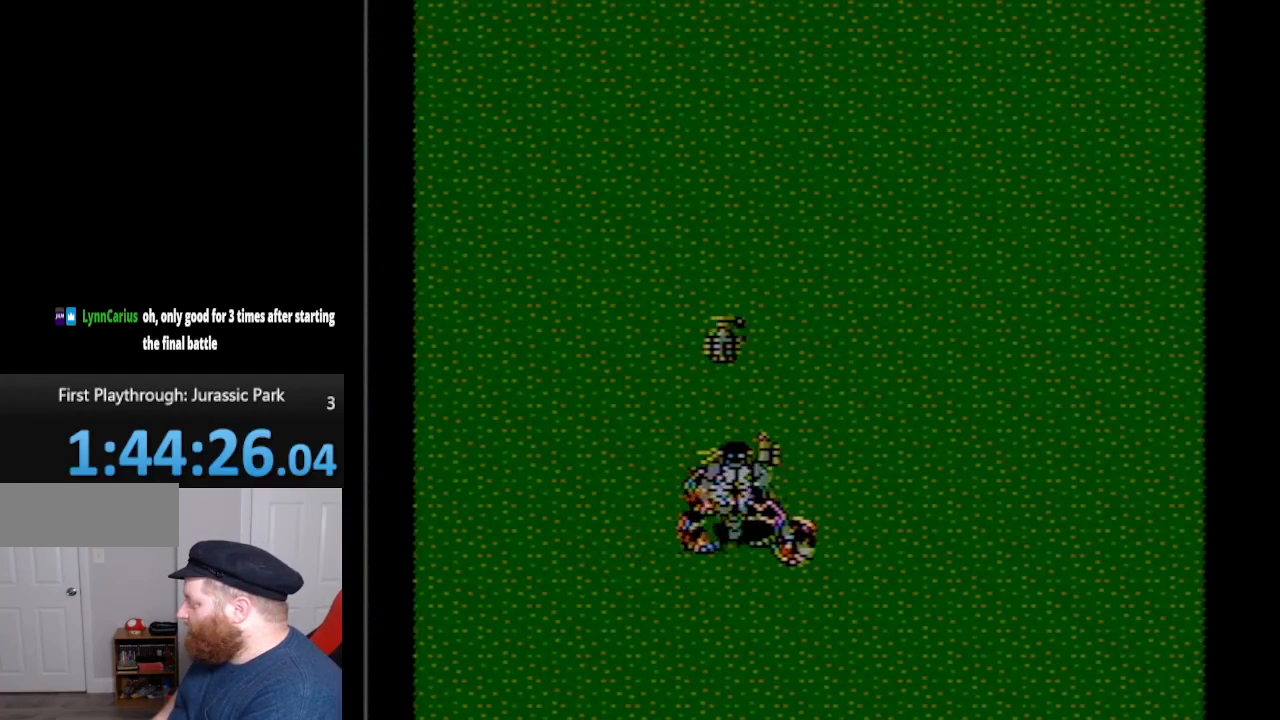
{"buttons": [], "events": [[117, "DPAD_RIGHT", "up"], [117, "DPAD_UP", "up"]]}
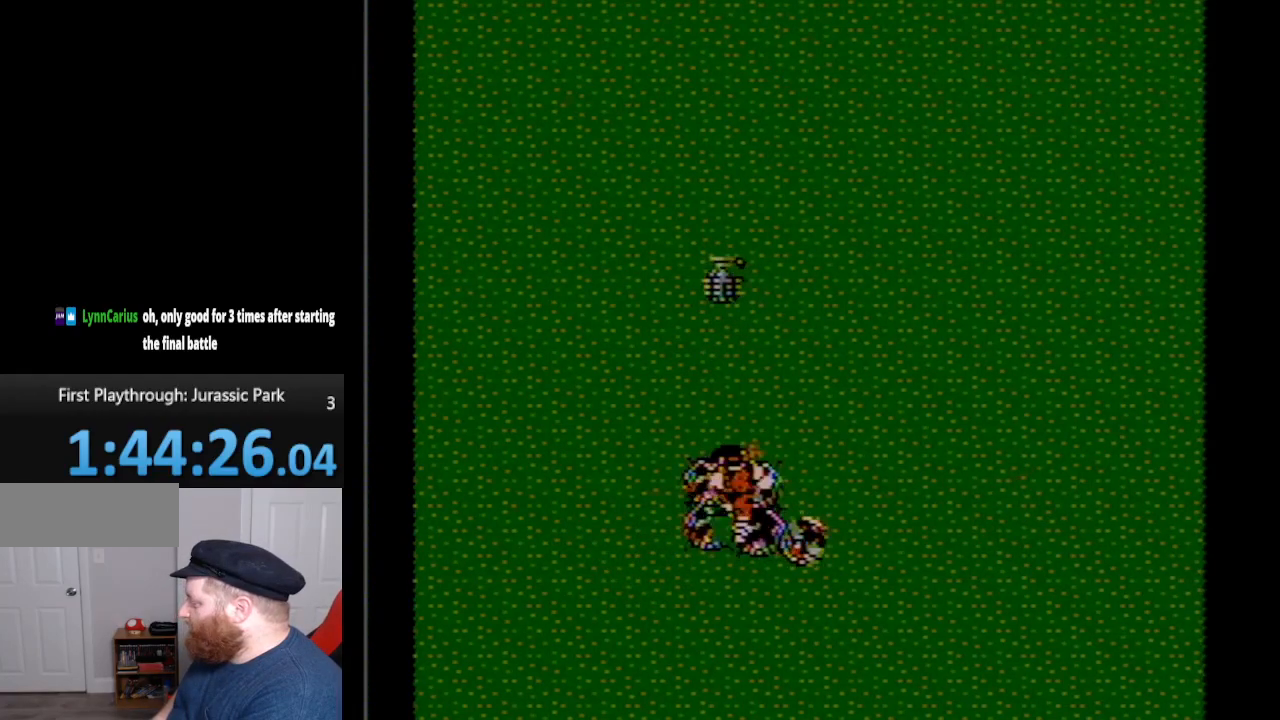
{"buttons": [], "events": []}
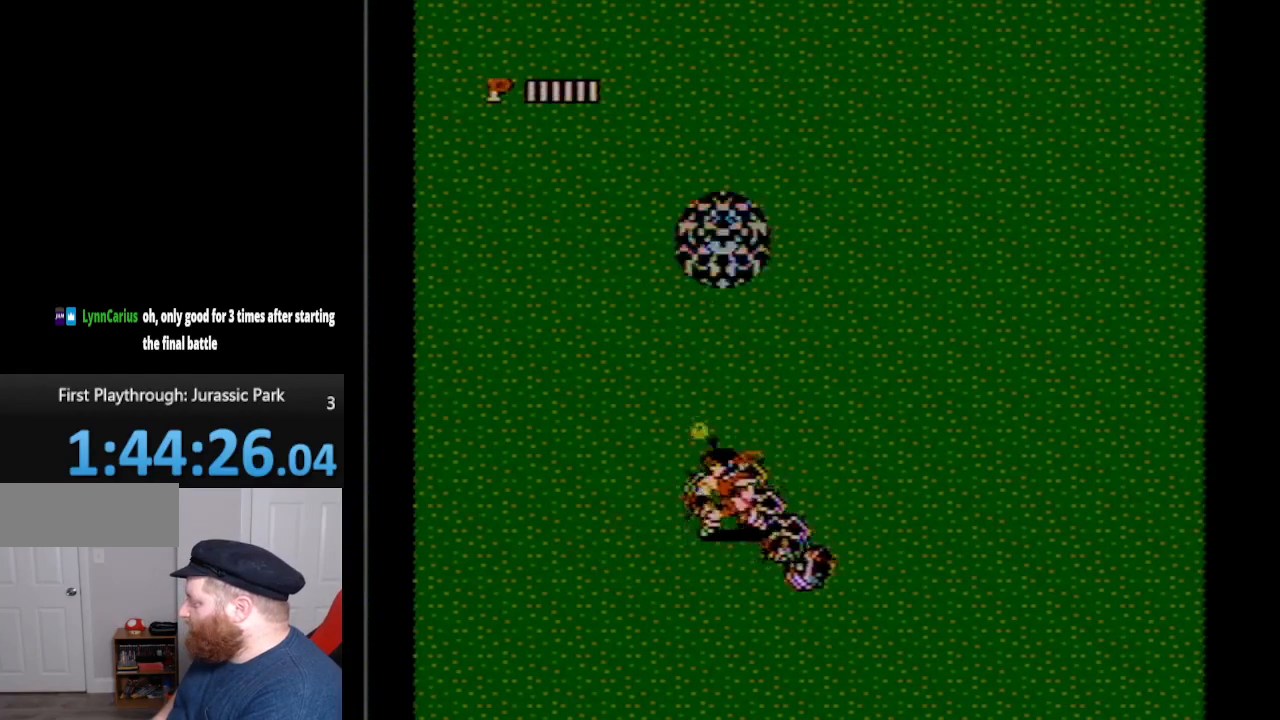
{"buttons": [], "events": []}
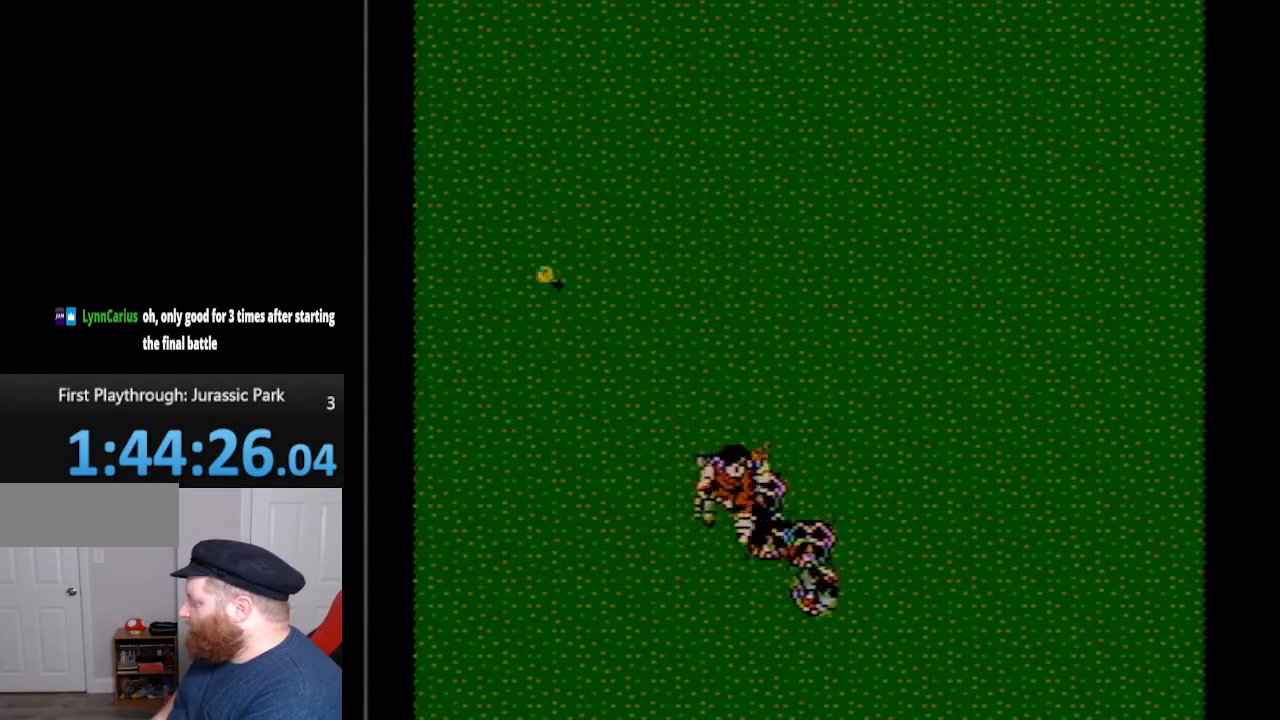
{"buttons": [], "events": []}
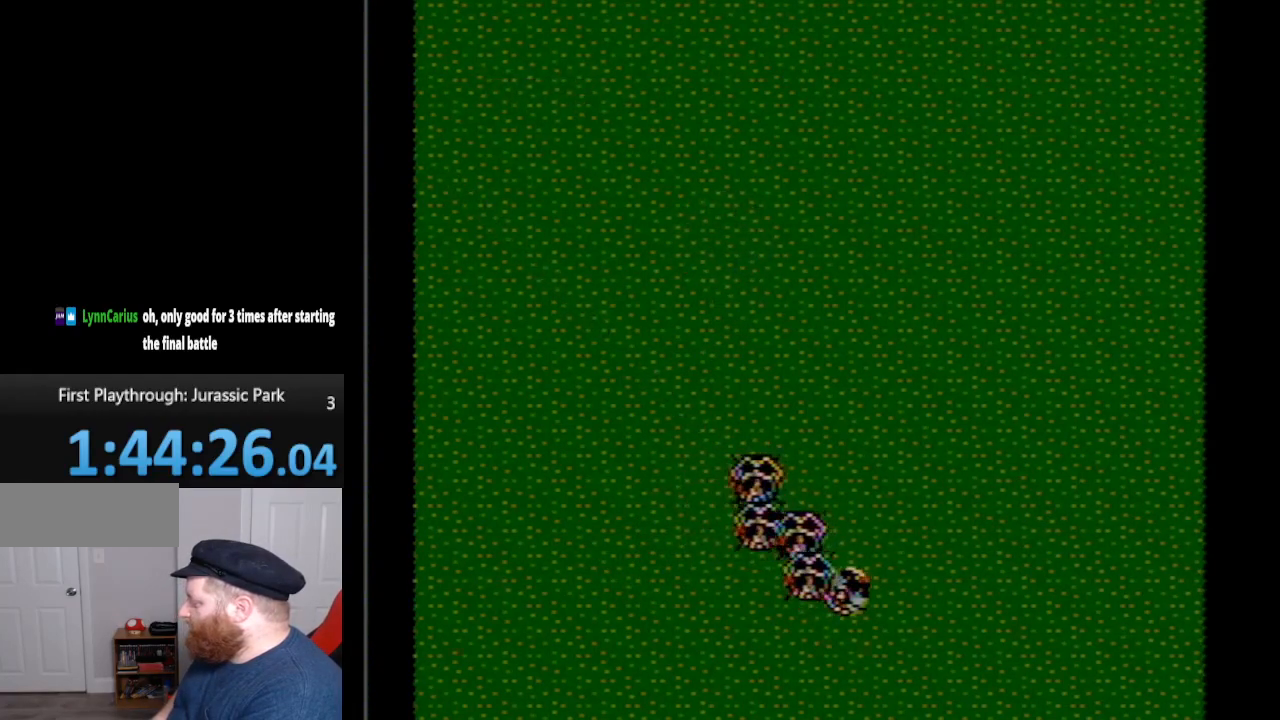
{"buttons": ["A"], "events": [[450, "A", "down"]]}